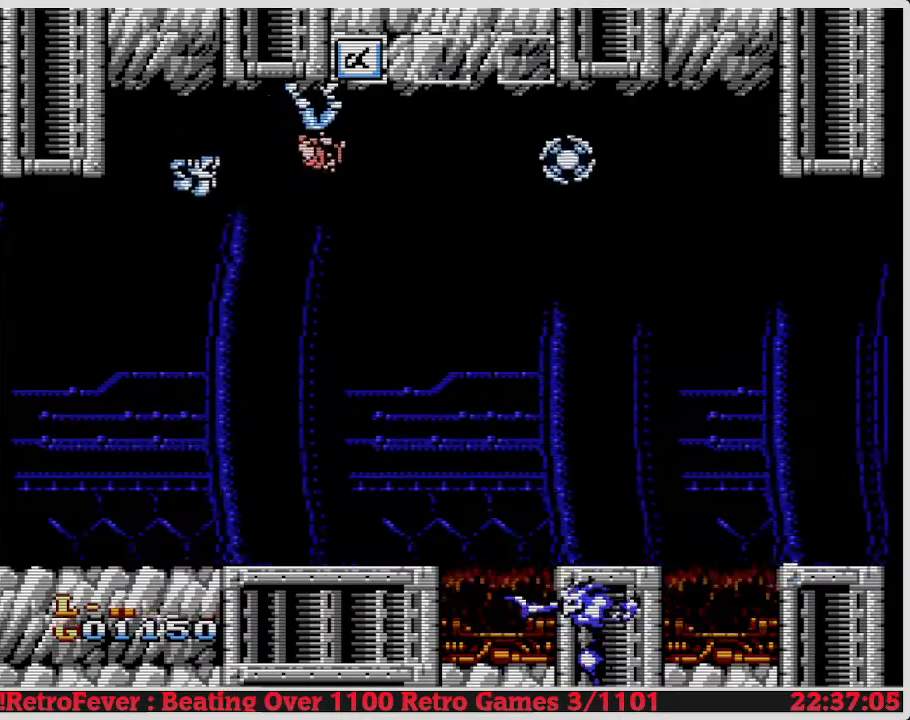
Gameplay with a controller (Nintendo layout); each line is a JSON object with the inputs held at the frame after it. "events" lists button and stick changes between this image and that frame as [ms after this image, input, new state], when the widget could be followed in between. Not read: L3 R3.
{"buttons": ["B"], "events": [[33, "B", "down"], [150, "B", "up"], [200, "B", "down"], [333, "B", "up"], [467, "B", "down"]]}
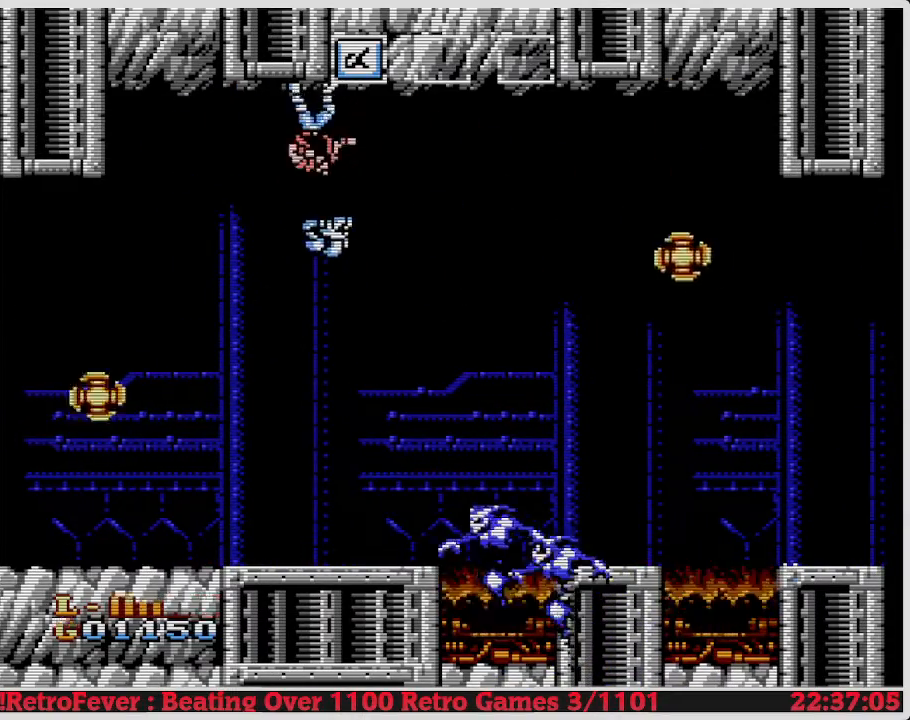
{"buttons": ["DPAD_RIGHT"], "events": [[133, "B", "up"], [267, "B", "down"], [283, "B", "up"], [433, "DPAD_RIGHT", "down"]]}
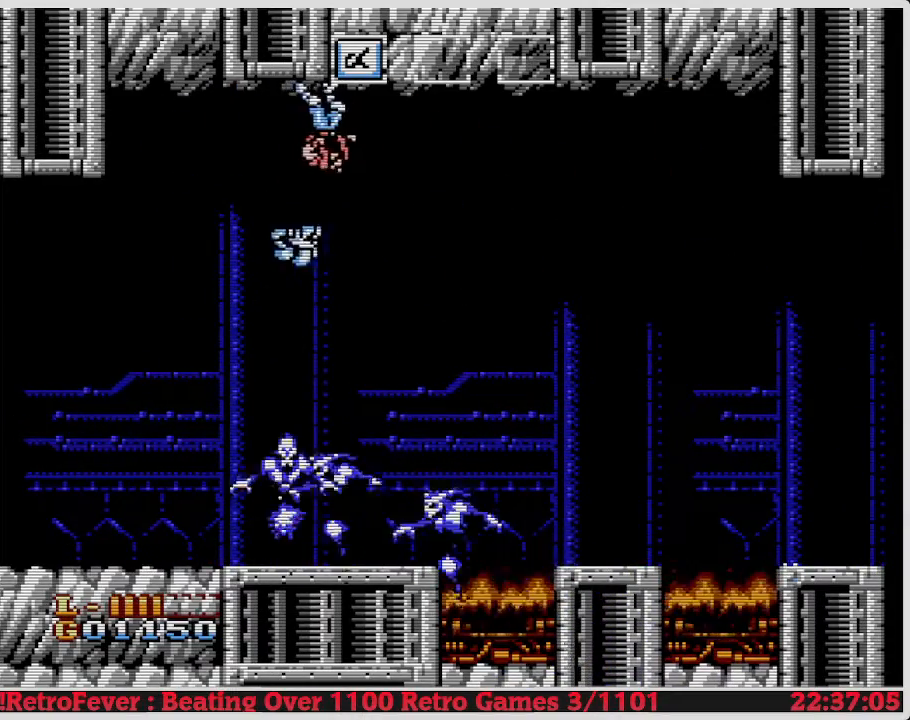
{"buttons": [], "events": [[500, "DPAD_RIGHT", "up"]]}
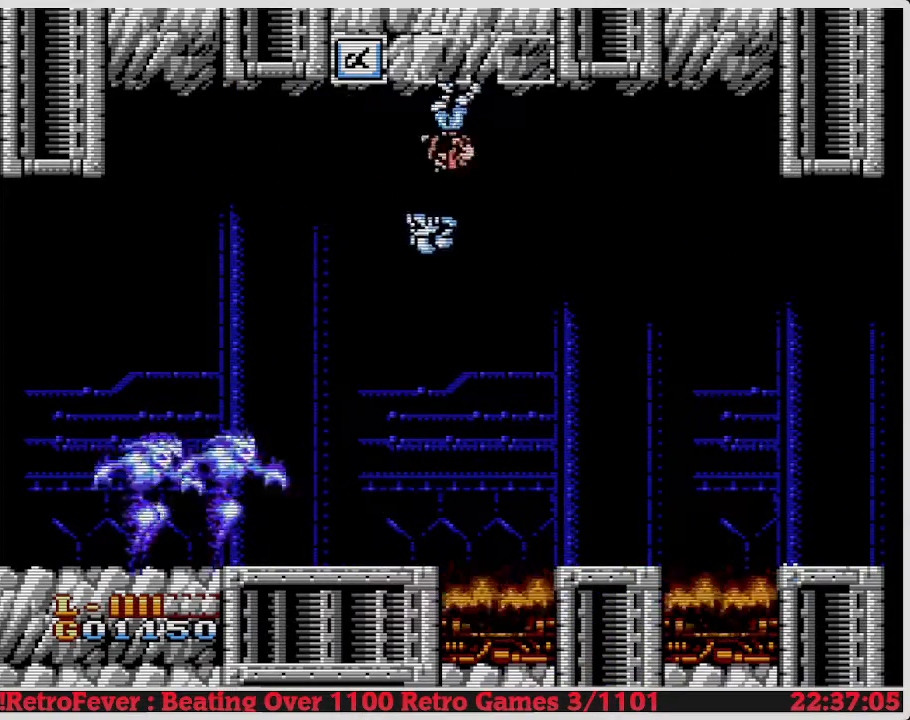
{"buttons": [], "events": [[33, "DPAD_LEFT", "down"], [100, "B", "down"], [200, "DPAD_LEFT", "up"], [233, "B", "up"], [300, "B", "down"], [450, "B", "up"]]}
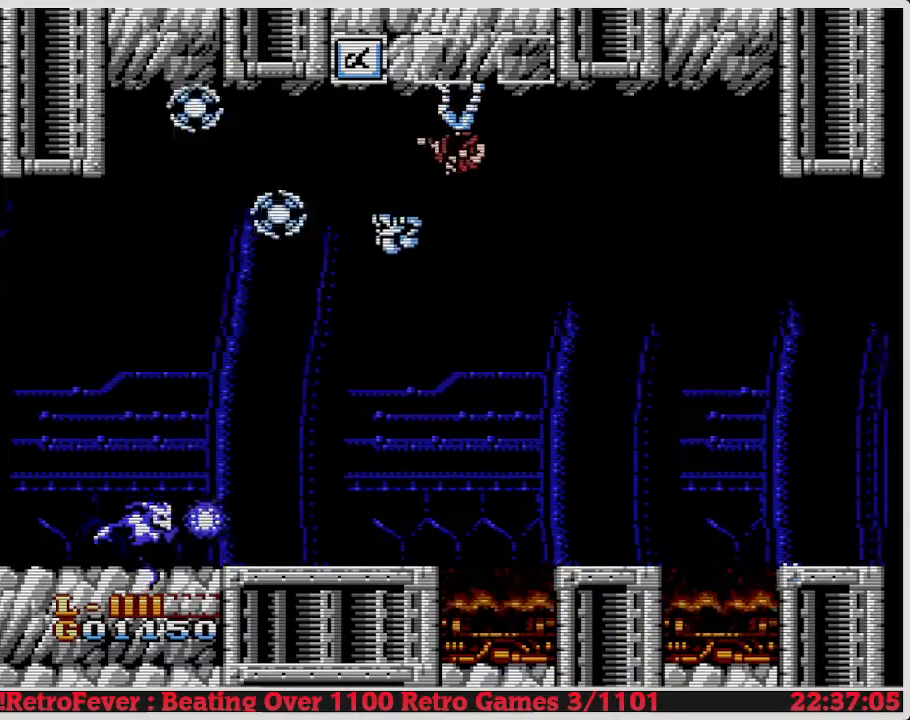
{"buttons": ["DPAD_LEFT"], "events": [[83, "DPAD_LEFT", "down"]]}
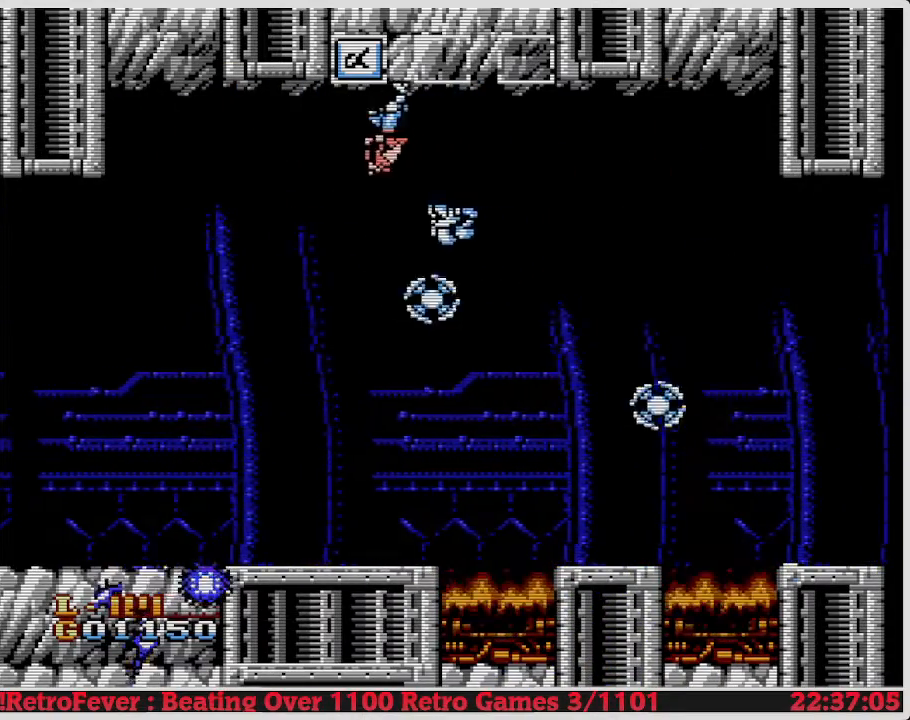
{"buttons": [], "events": [[83, "DPAD_LEFT", "up"], [150, "DPAD_RIGHT", "down"], [400, "DPAD_RIGHT", "up"]]}
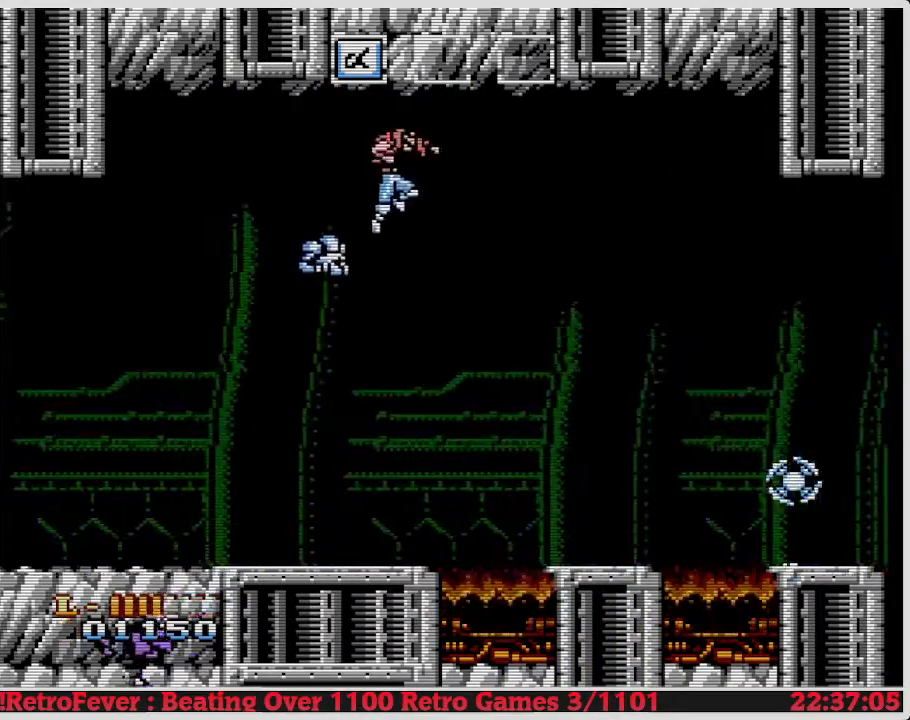
{"buttons": ["DPAD_LEFT"], "events": [[17, "DPAD_LEFT", "down"], [150, "DPAD_LEFT", "up"], [400, "DPAD_LEFT", "down"]]}
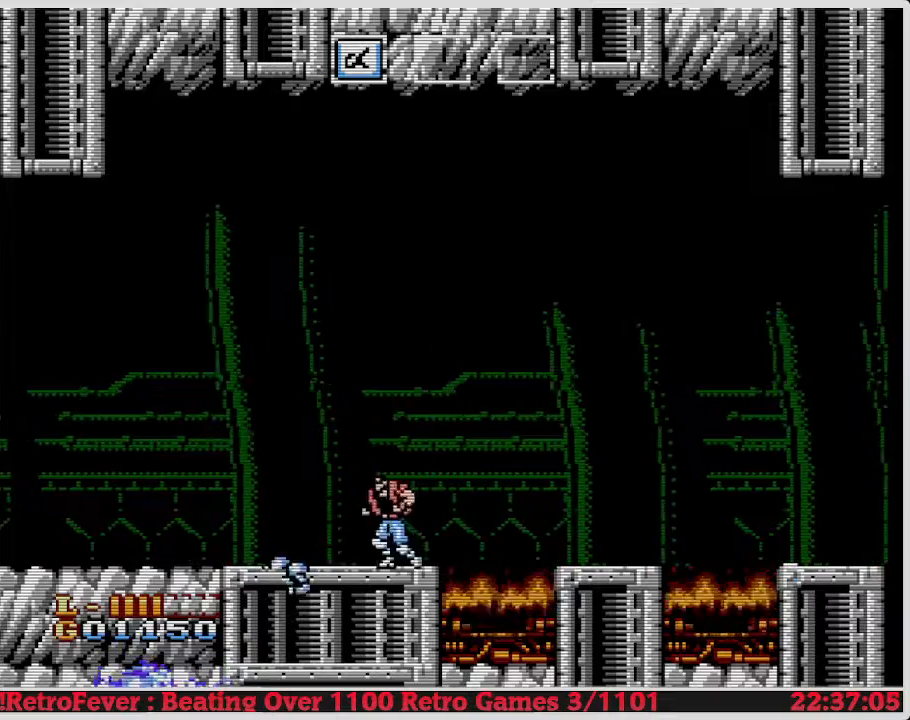
{"buttons": ["A", "DPAD_LEFT"], "events": [[117, "DPAD_LEFT", "up"], [200, "A", "down"], [467, "DPAD_LEFT", "down"]]}
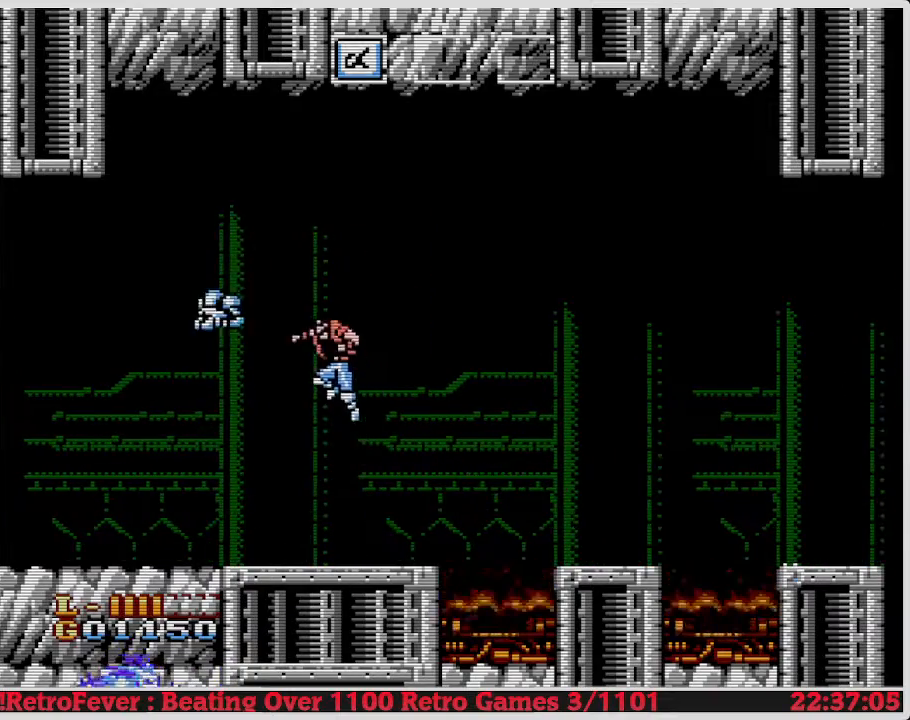
{"buttons": ["DPAD_RIGHT"], "events": [[283, "DPAD_LEFT", "up"], [350, "DPAD_RIGHT", "down"], [467, "A", "up"]]}
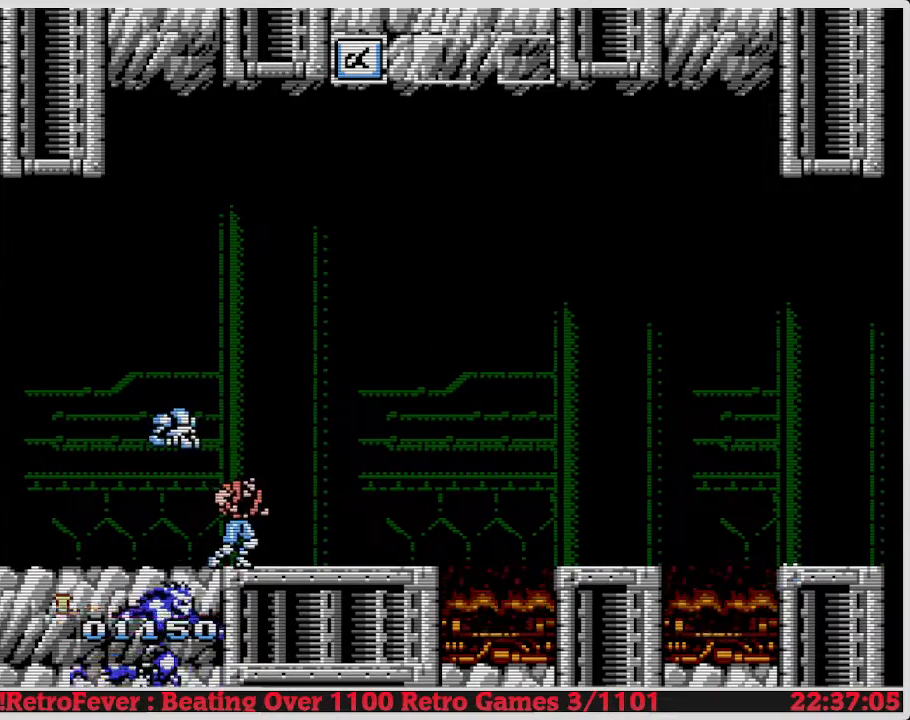
{"buttons": ["A", "DPAD_LEFT"], "events": [[417, "A", "down"], [467, "DPAD_LEFT", "down"], [467, "DPAD_RIGHT", "up"]]}
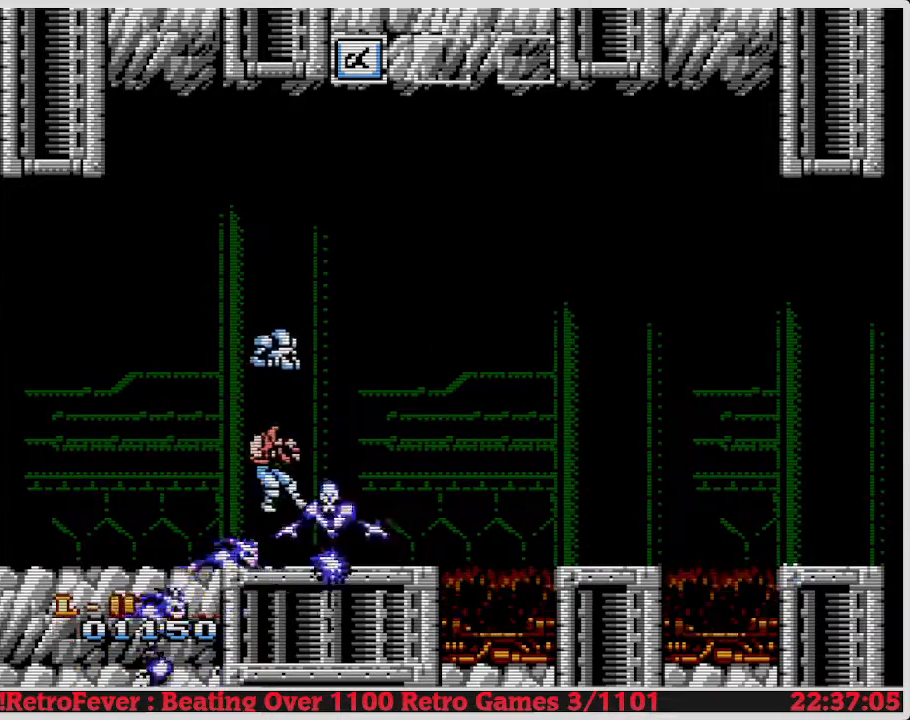
{"buttons": ["B", "DPAD_RIGHT"], "events": [[317, "A", "up"], [317, "DPAD_LEFT", "up"], [333, "DPAD_RIGHT", "down"], [483, "B", "down"]]}
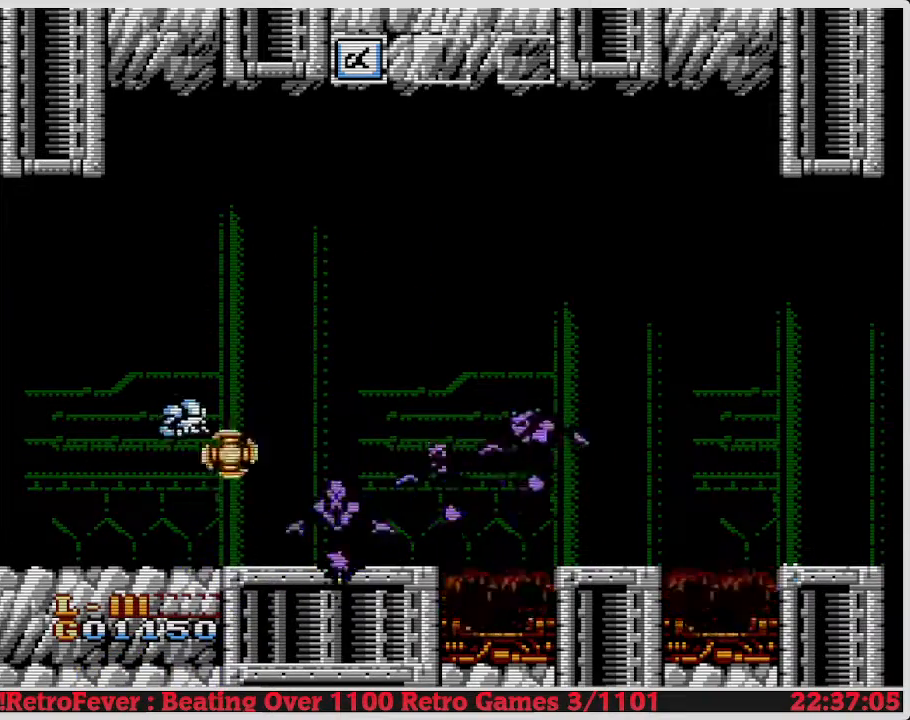
{"buttons": ["B"], "events": [[100, "B", "up"], [150, "DPAD_RIGHT", "up"], [217, "B", "down"], [300, "B", "up"], [367, "B", "down"], [433, "B", "up"], [483, "B", "down"]]}
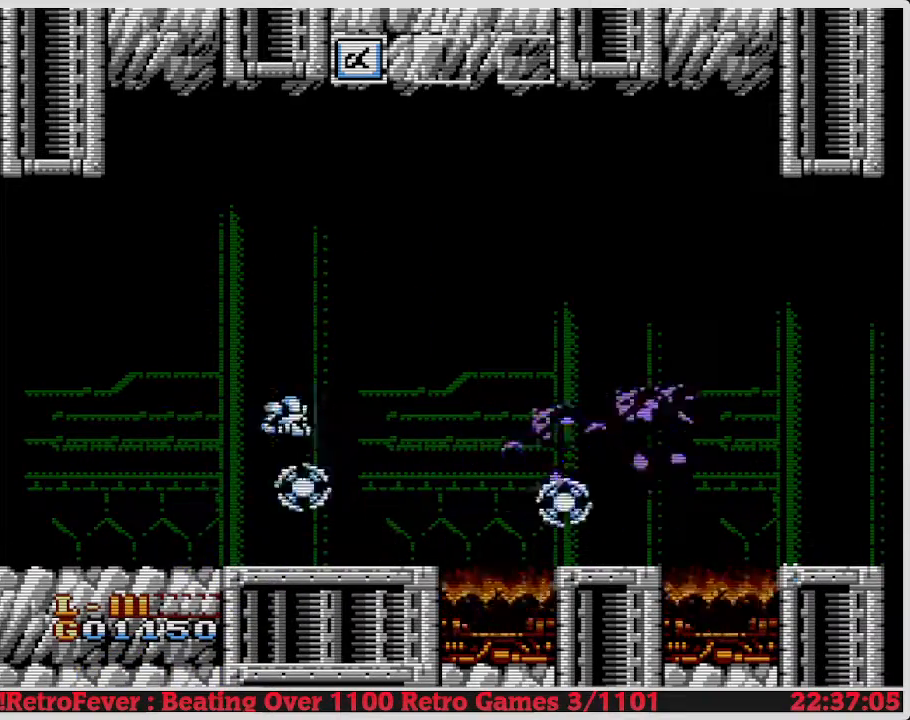
{"buttons": [], "events": [[67, "B", "up"], [150, "B", "down"], [233, "B", "up"], [350, "B", "down"], [417, "B", "up"]]}
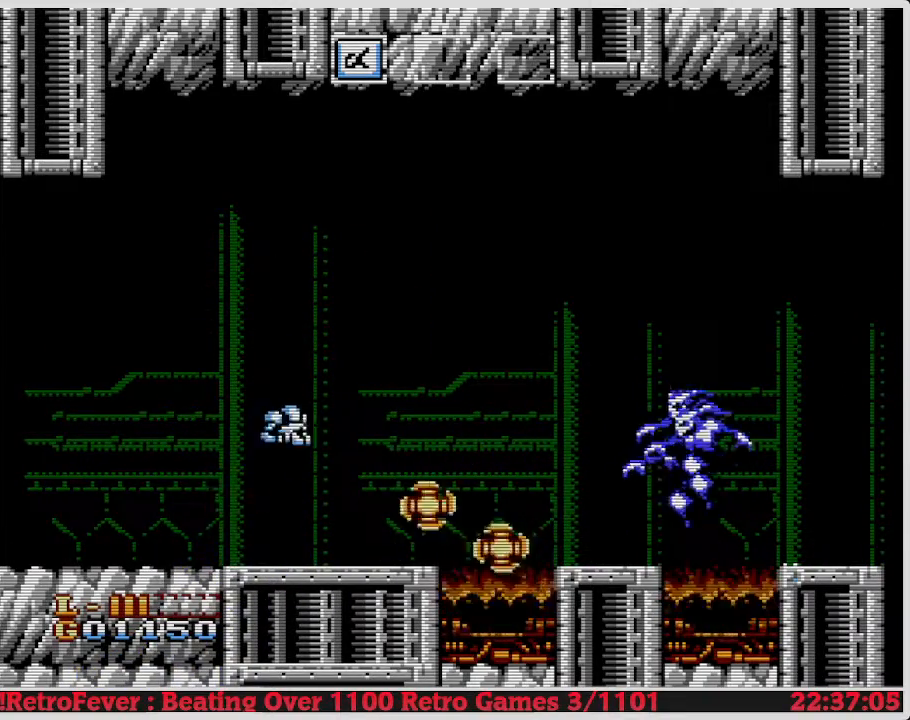
{"buttons": [], "events": [[17, "B", "down"], [100, "B", "up"], [183, "B", "down"], [267, "B", "up"], [350, "B", "down"], [417, "B", "up"]]}
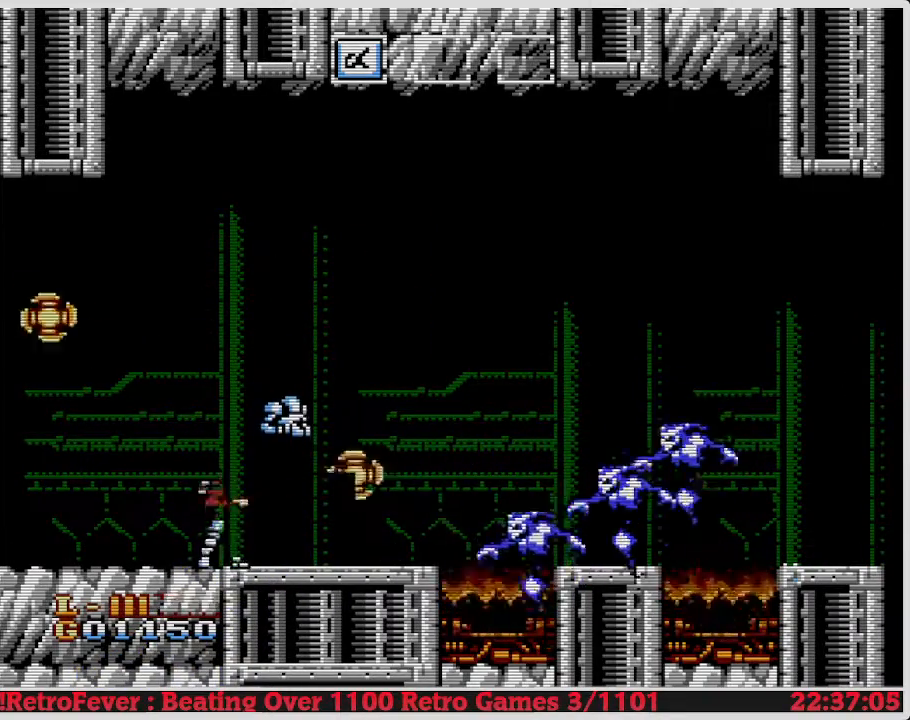
{"buttons": ["DPAD_LEFT"], "events": [[17, "B", "down"], [117, "B", "up"], [150, "B", "down"], [200, "B", "up"], [317, "B", "down"], [383, "DPAD_LEFT", "down"], [417, "B", "up"]]}
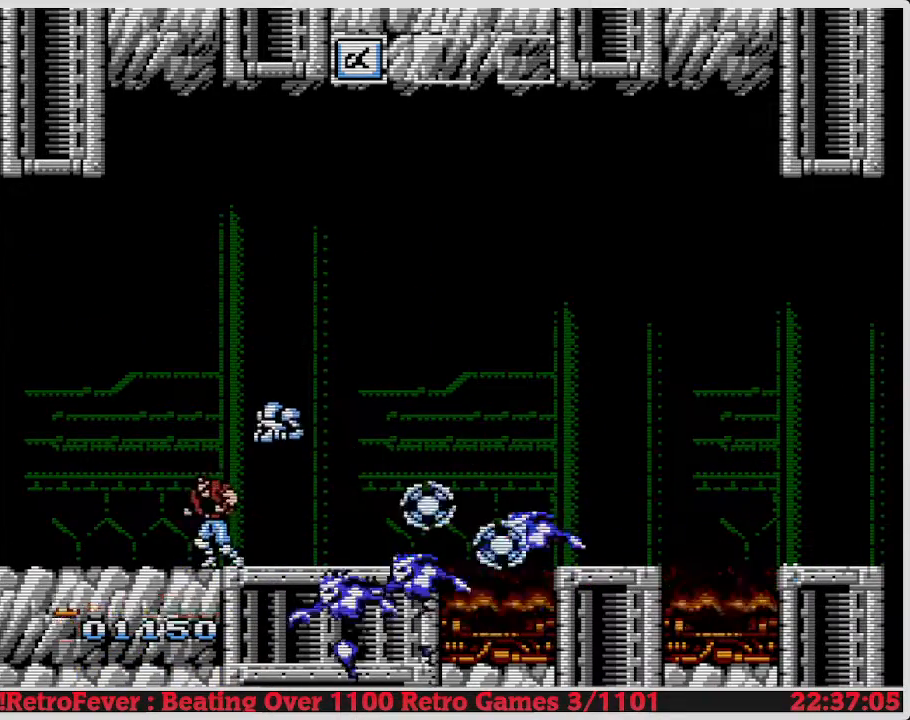
{"buttons": [], "events": [[67, "DPAD_LEFT", "up"], [133, "A", "down"], [133, "DPAD_RIGHT", "down"], [317, "A", "up"], [500, "DPAD_RIGHT", "up"]]}
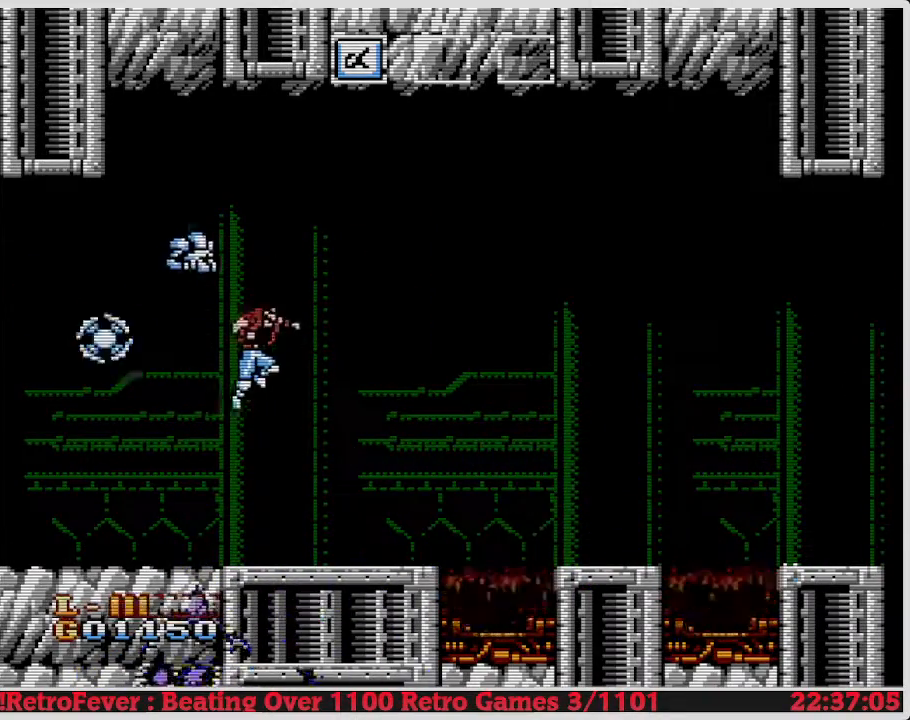
{"buttons": [], "events": [[333, "DPAD_LEFT", "down"], [483, "DPAD_LEFT", "up"]]}
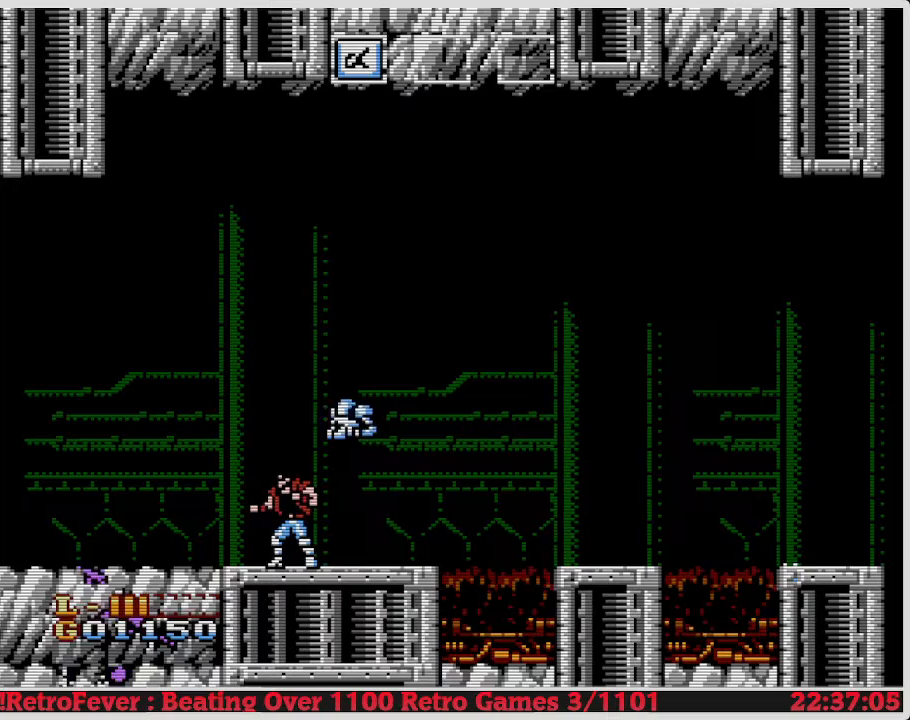
{"buttons": ["DPAD_LEFT"], "events": [[367, "DPAD_LEFT", "down"]]}
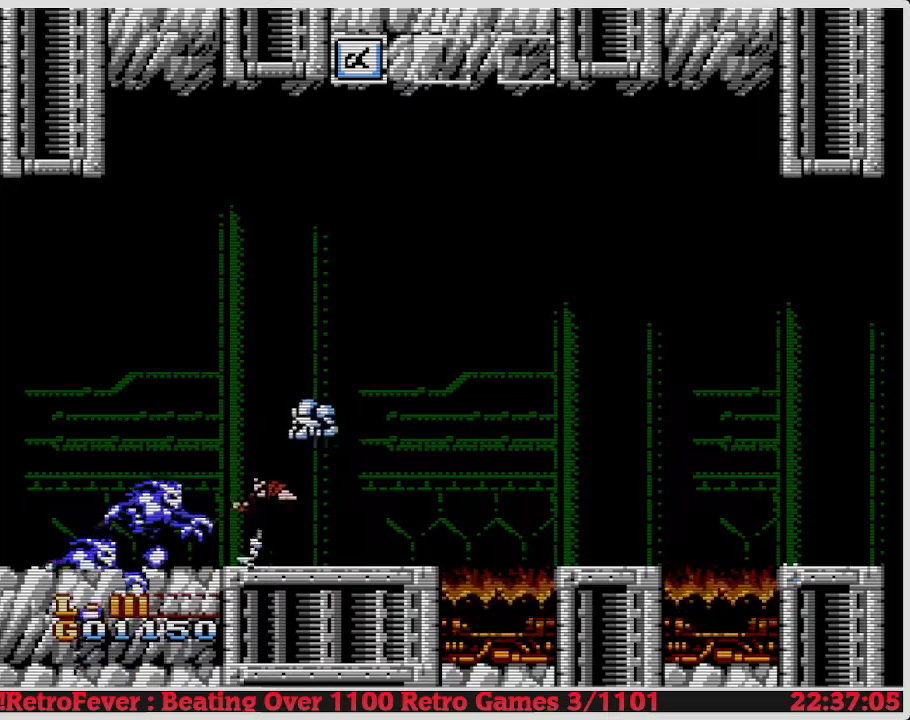
{"buttons": [], "events": [[117, "B", "down"], [200, "DPAD_LEFT", "up"], [233, "B", "up"], [317, "B", "down"], [400, "B", "up"]]}
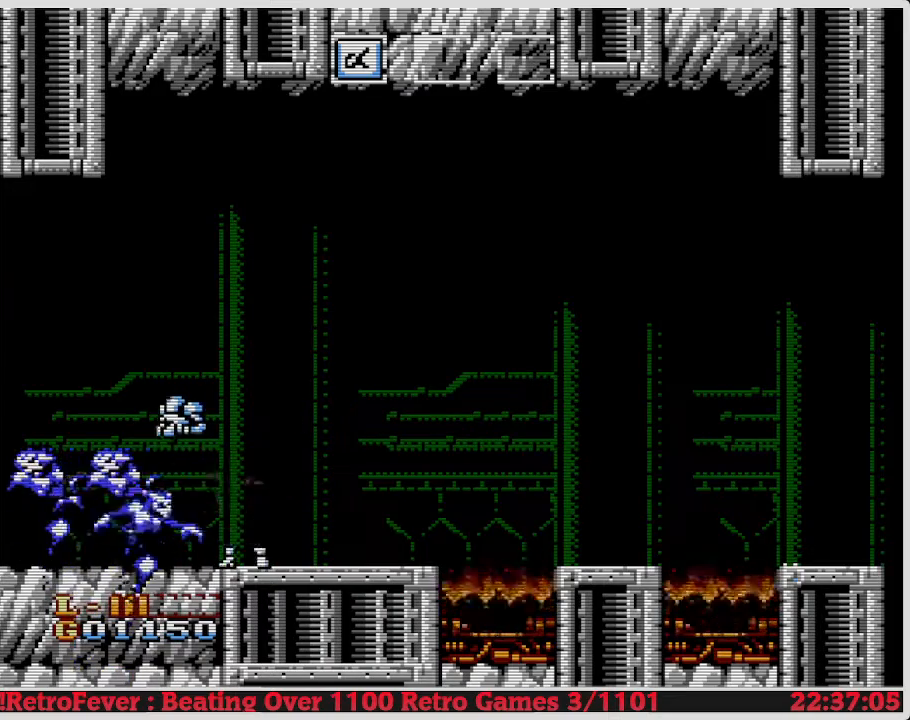
{"buttons": ["DPAD_RIGHT"], "events": [[17, "B", "down"], [50, "B", "up"], [167, "B", "down"], [200, "B", "up"], [333, "DPAD_RIGHT", "down"]]}
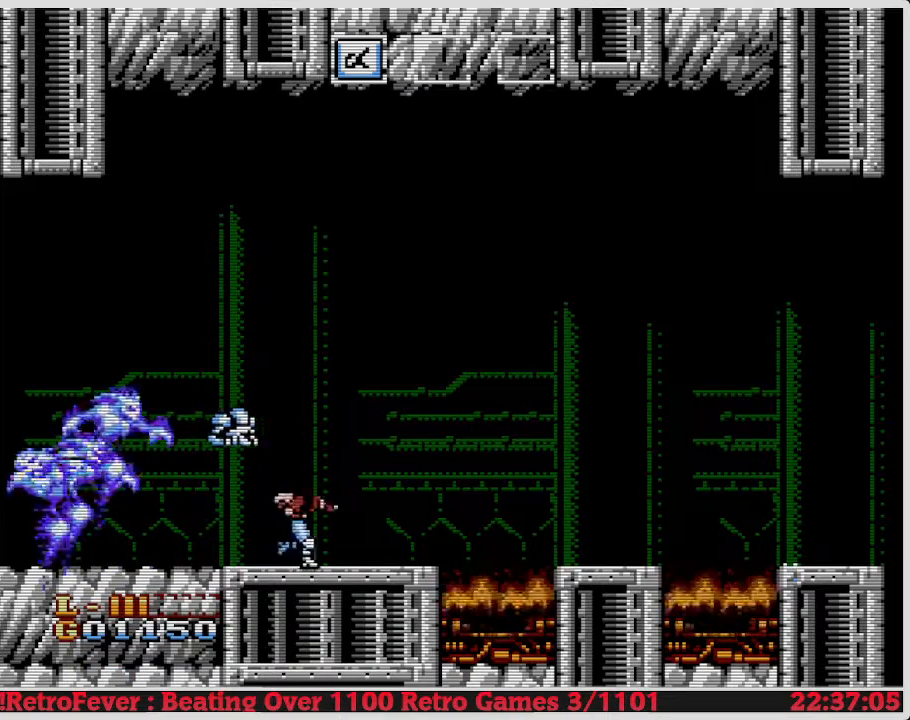
{"buttons": ["B"], "events": [[217, "DPAD_LEFT", "down"], [233, "DPAD_RIGHT", "up"], [417, "B", "down"], [417, "DPAD_LEFT", "up"]]}
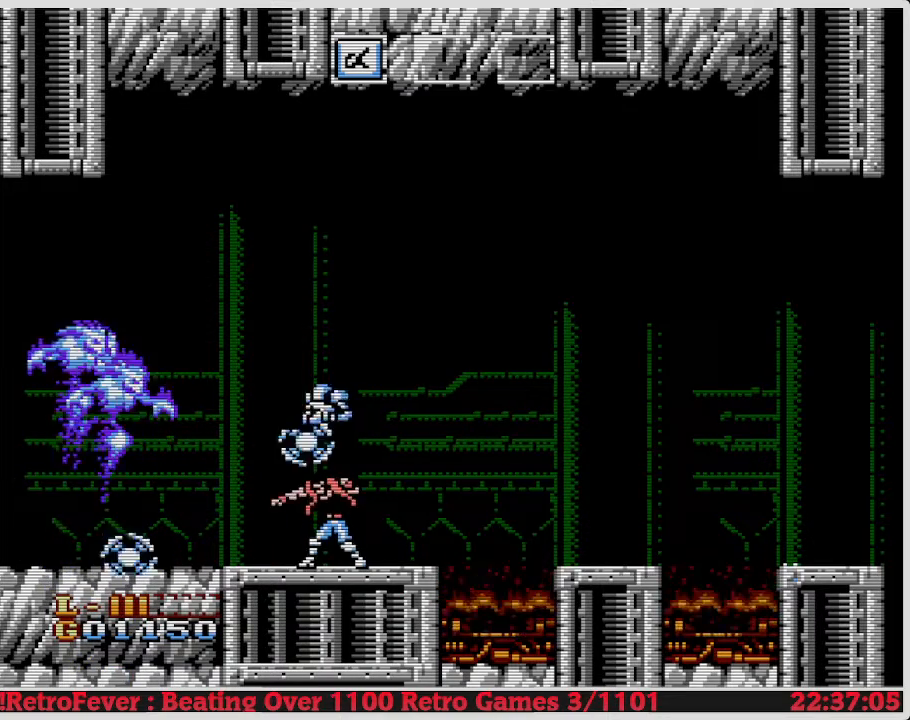
{"buttons": [], "events": [[83, "B", "up"], [367, "B", "down"], [383, "B", "up"]]}
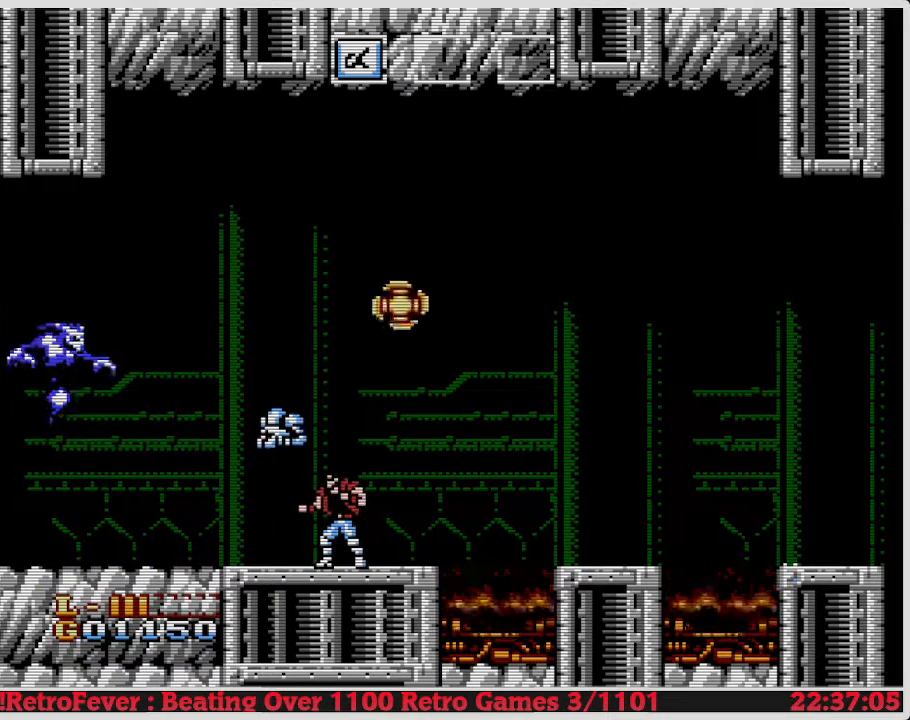
{"buttons": [], "events": []}
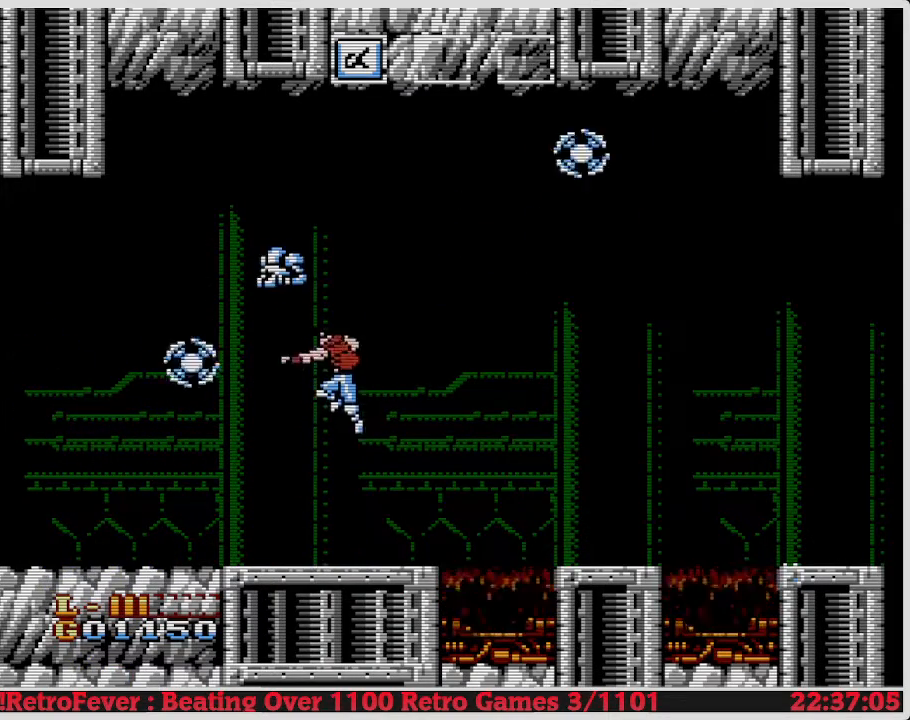
{"buttons": ["B"], "events": [[383, "A", "down"], [400, "B", "down"], [417, "A", "up"]]}
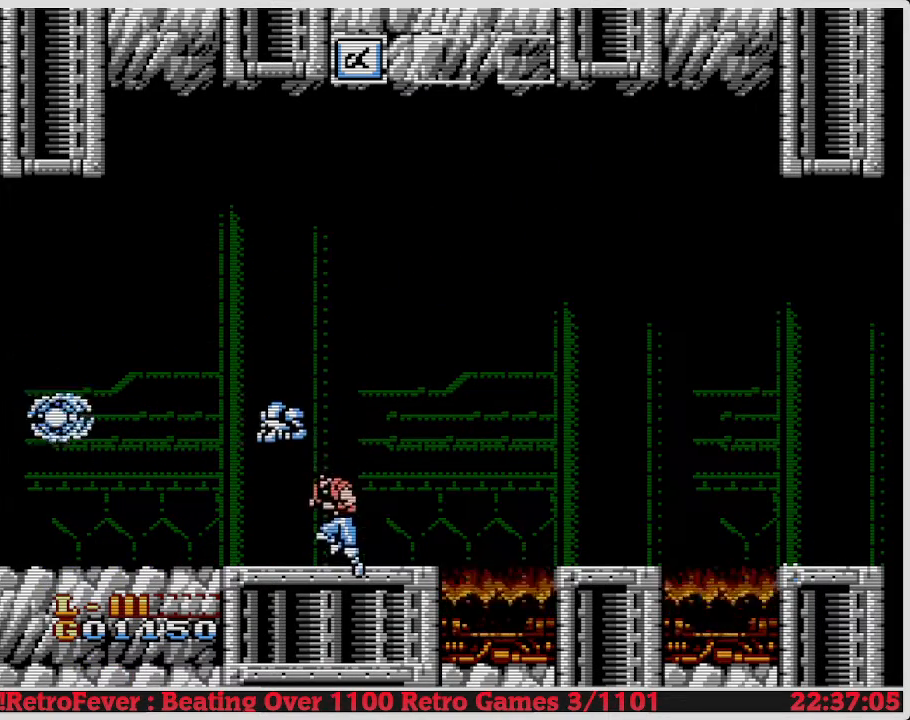
{"buttons": [], "events": [[500, "B", "up"]]}
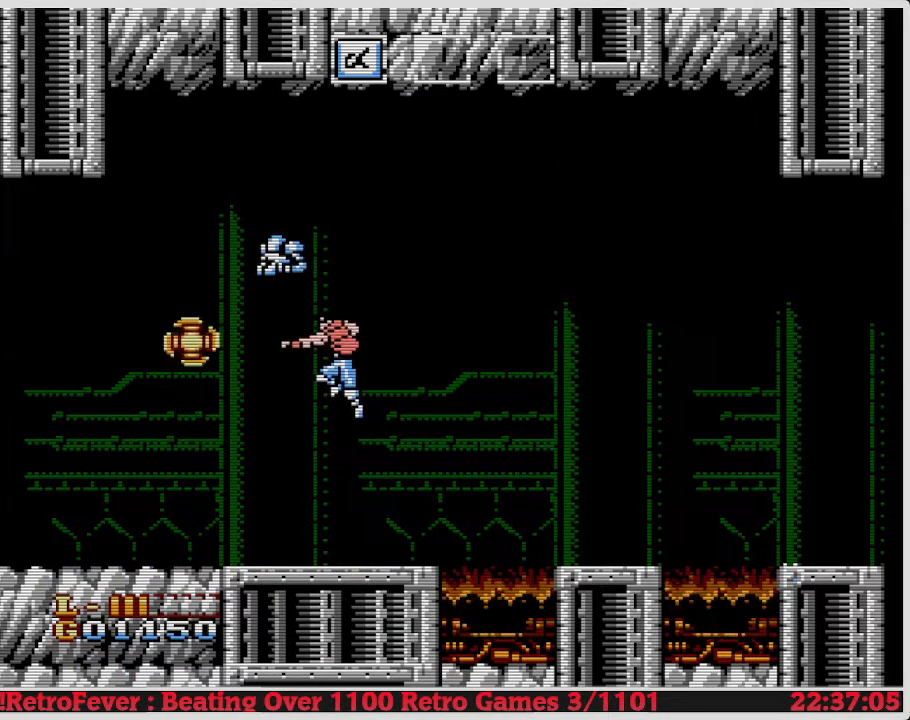
{"buttons": [], "events": []}
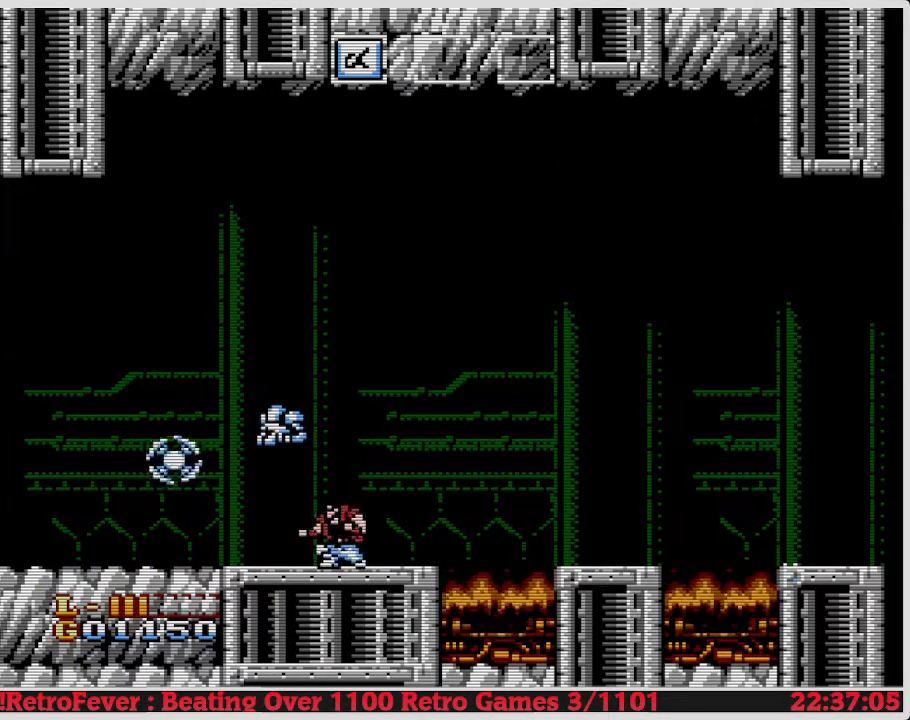
{"buttons": ["B"], "events": [[67, "A", "down"], [67, "B", "down"], [83, "A", "up"]]}